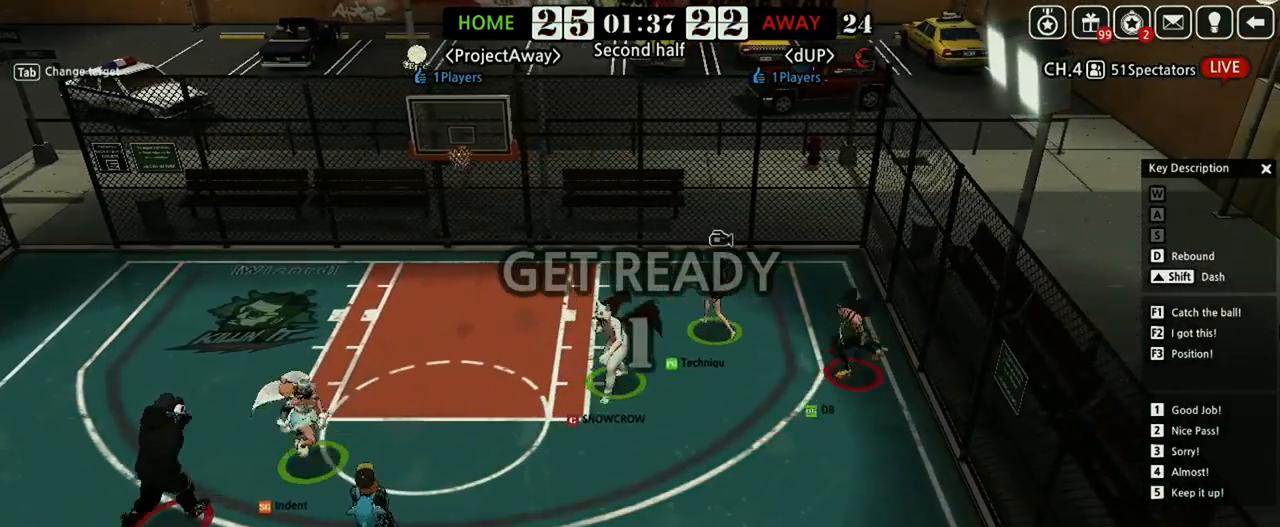
Gameplay with keyboard; each line is a JSON object with the keys held at the frame after it. "events" lists presses ("down") and releases ("up") of "a", "d", "down", "e", "f", "left", "q", "r", "right", "s", "shift", "up", "v" and "w" between this image and that frame as [ms after this image, input, new state], when the widget could be followed in between. No other keys are recorded. Mouse input is not recorded.
{"keys": ["down"], "events": [[146, "up", "up"], [167, "right", "down"], [188, "down", "down"], [229, "right", "up"], [354, "right", "down"], [396, "right", "up"]]}
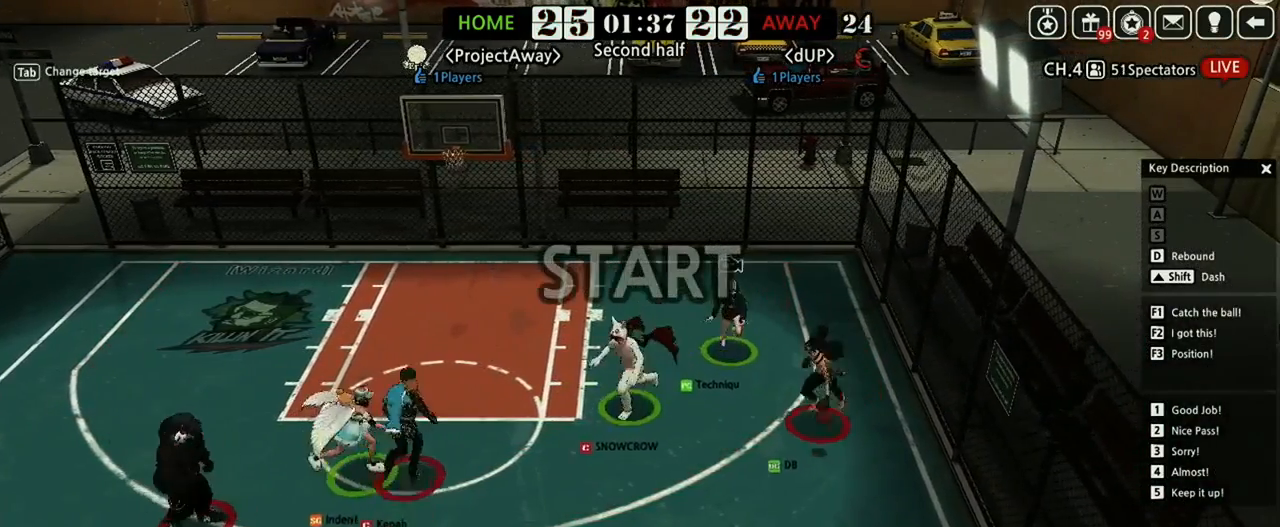
{"keys": [], "events": [[146, "right", "down"], [188, "right", "up"], [250, "left", "down"], [333, "left", "up"], [396, "down", "up"]]}
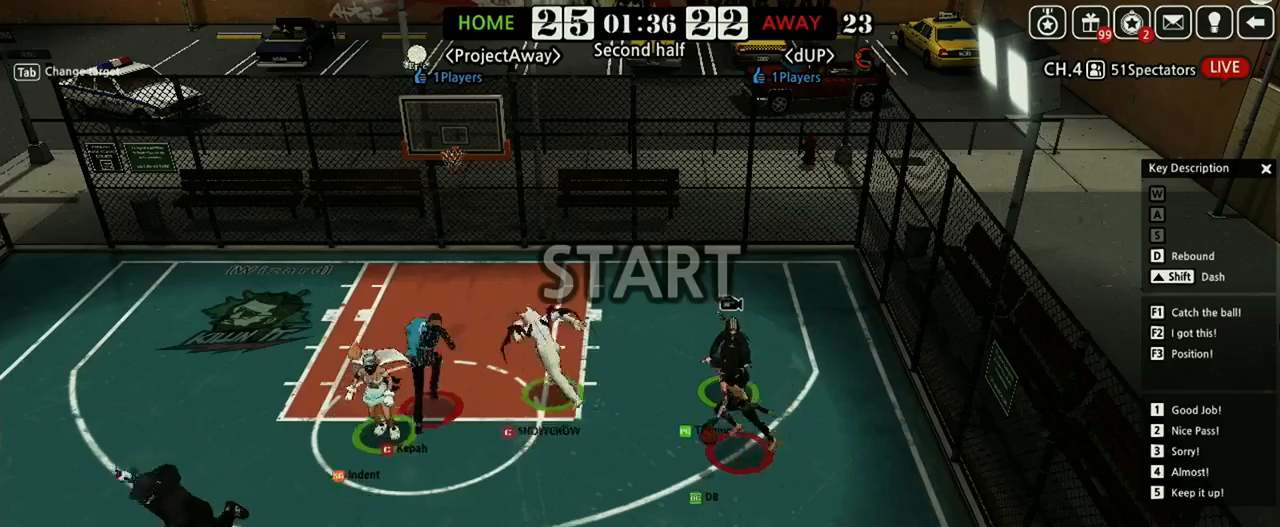
{"keys": [], "events": [[83, "left", "down"], [146, "down", "down"], [458, "down", "up"], [458, "left", "up"]]}
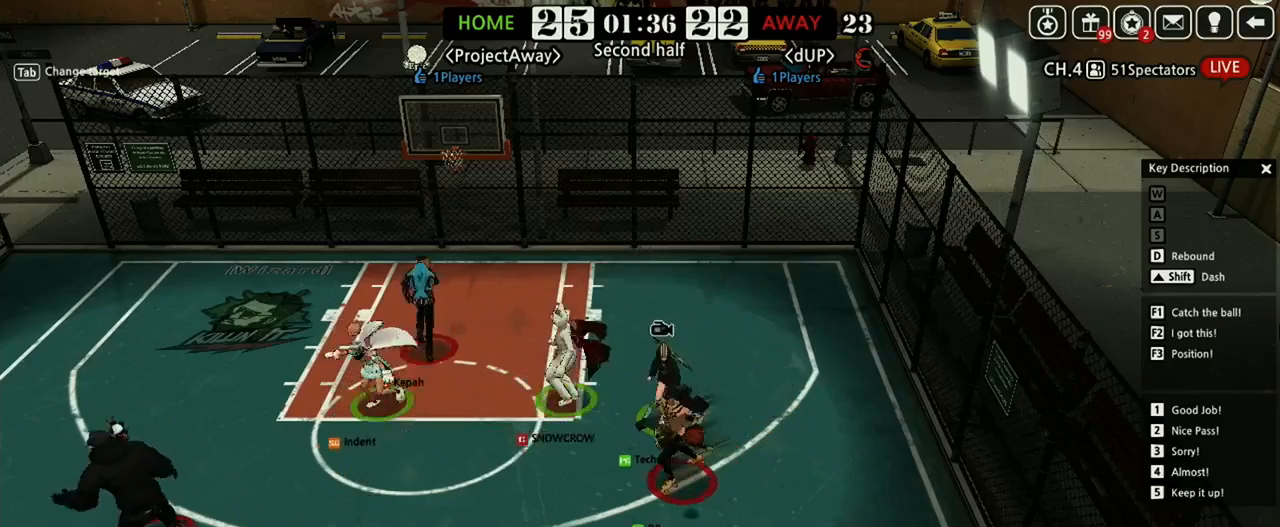
{"keys": ["d", "down", "left"], "events": [[188, "left", "down"], [333, "down", "down"], [500, "d", "down"]]}